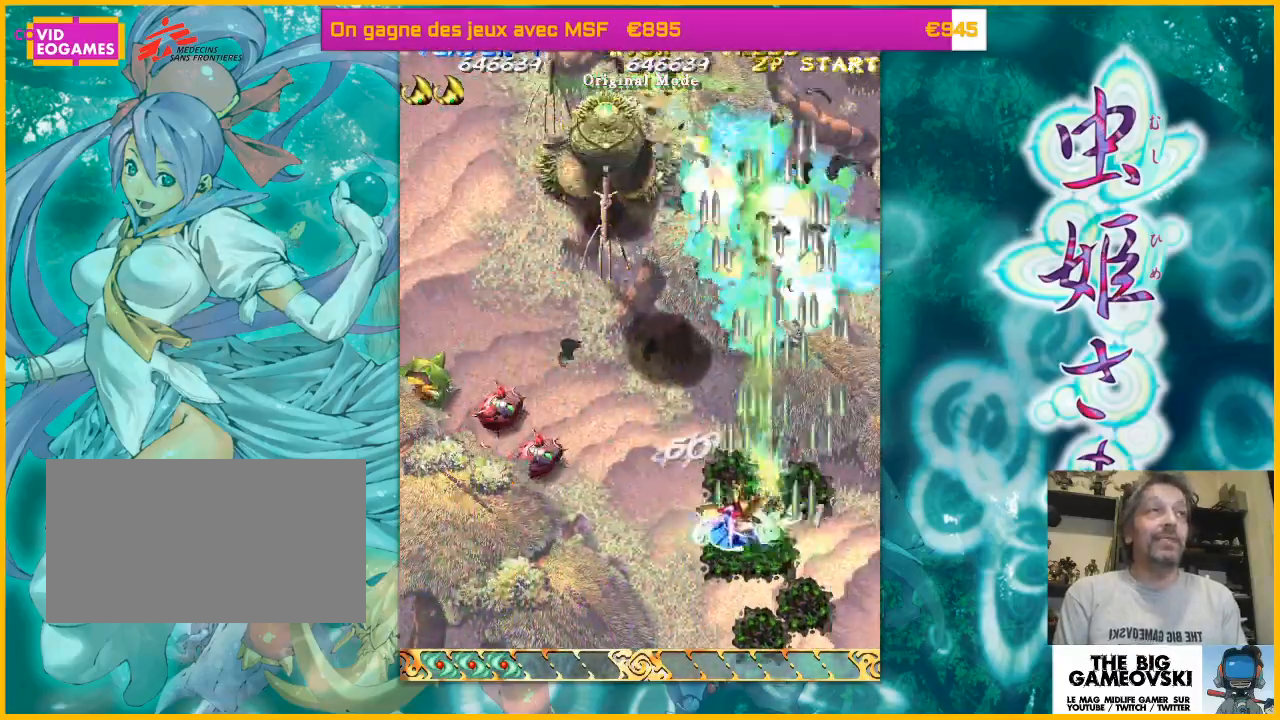
Gameplay with a controller (arcade stick); each line is a JSON object with the inputs held at the frame after it. "events" lists button and stick changes between this image and that frame as [ms after this image, input, new state], when the widget could be followed in between. Not read: L3 R3 other_buttons.
{"buttons": [], "left_stick": "down-left", "events": [[500, "left_stick", "down-left"]]}
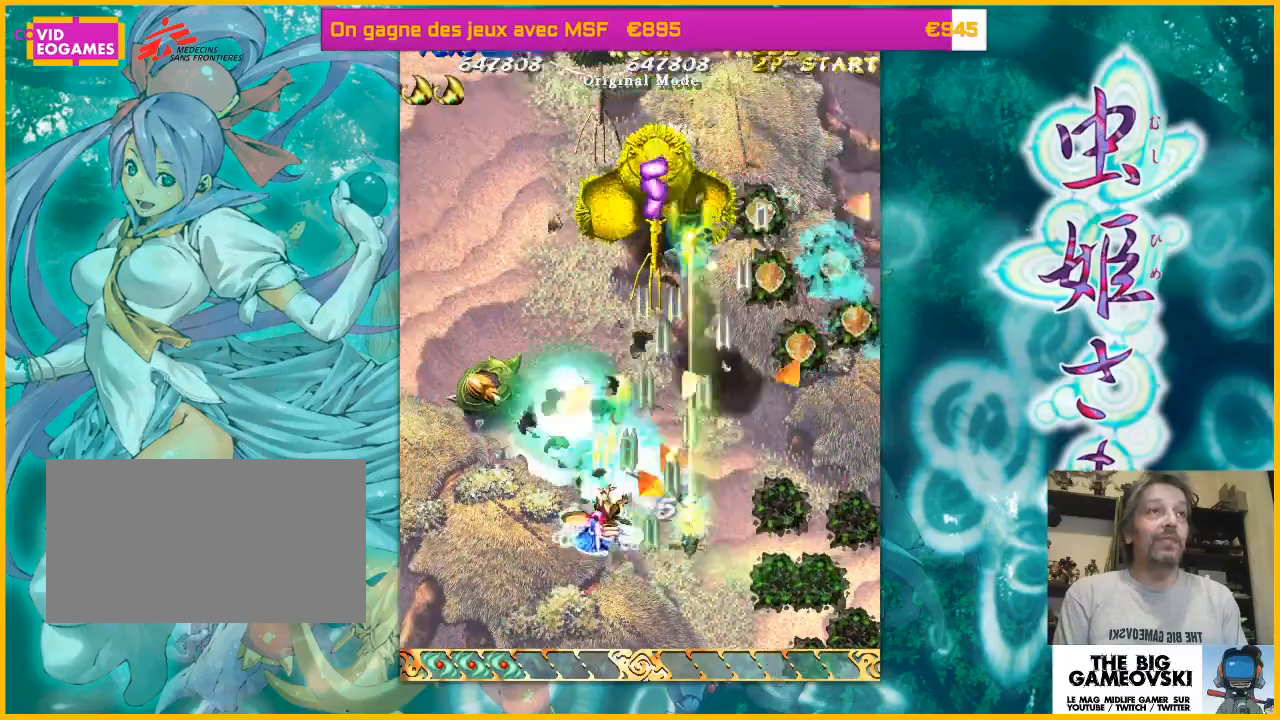
{"buttons": [], "left_stick": "down-right", "events": [[33, "left_stick", "down"], [100, "left_stick", "right"], [333, "left_stick", "down-left"], [400, "left_stick", "up-left"], [500, "left_stick", "down-right"]]}
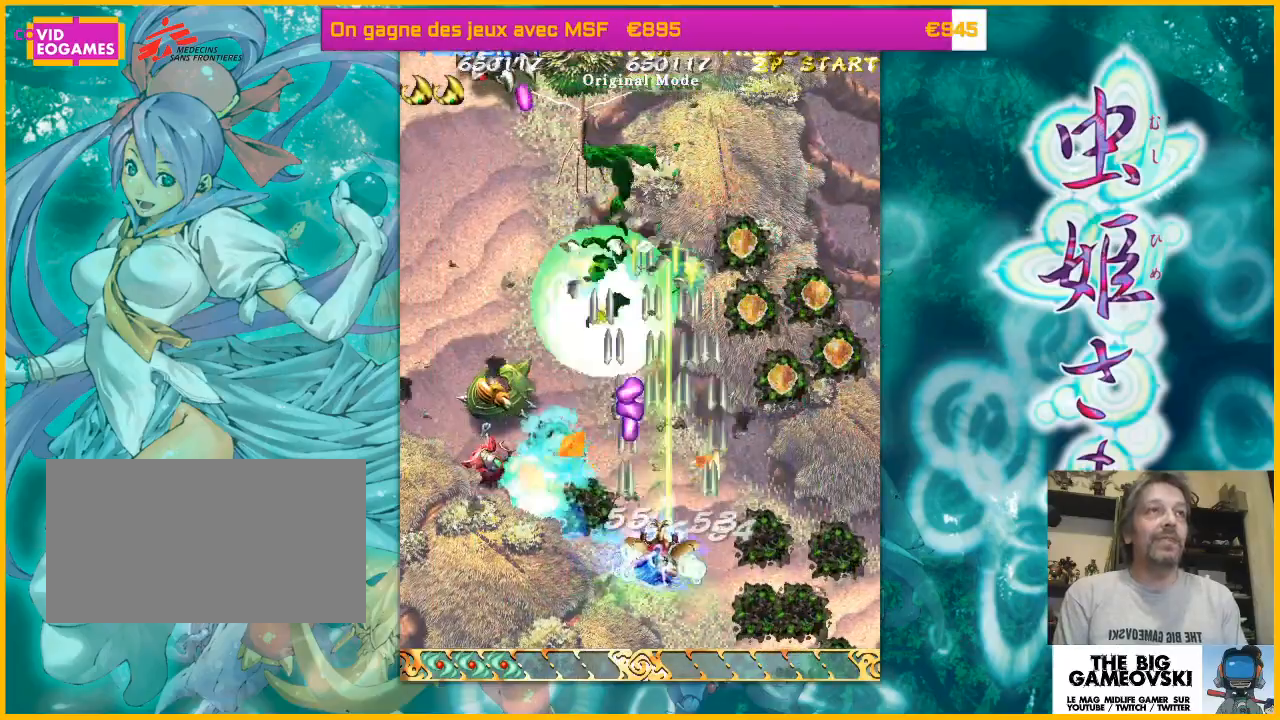
{"buttons": [], "left_stick": "center", "events": [[67, "left_stick", "right"], [333, "left_stick", "down-right"], [500, "left_stick", "center"]]}
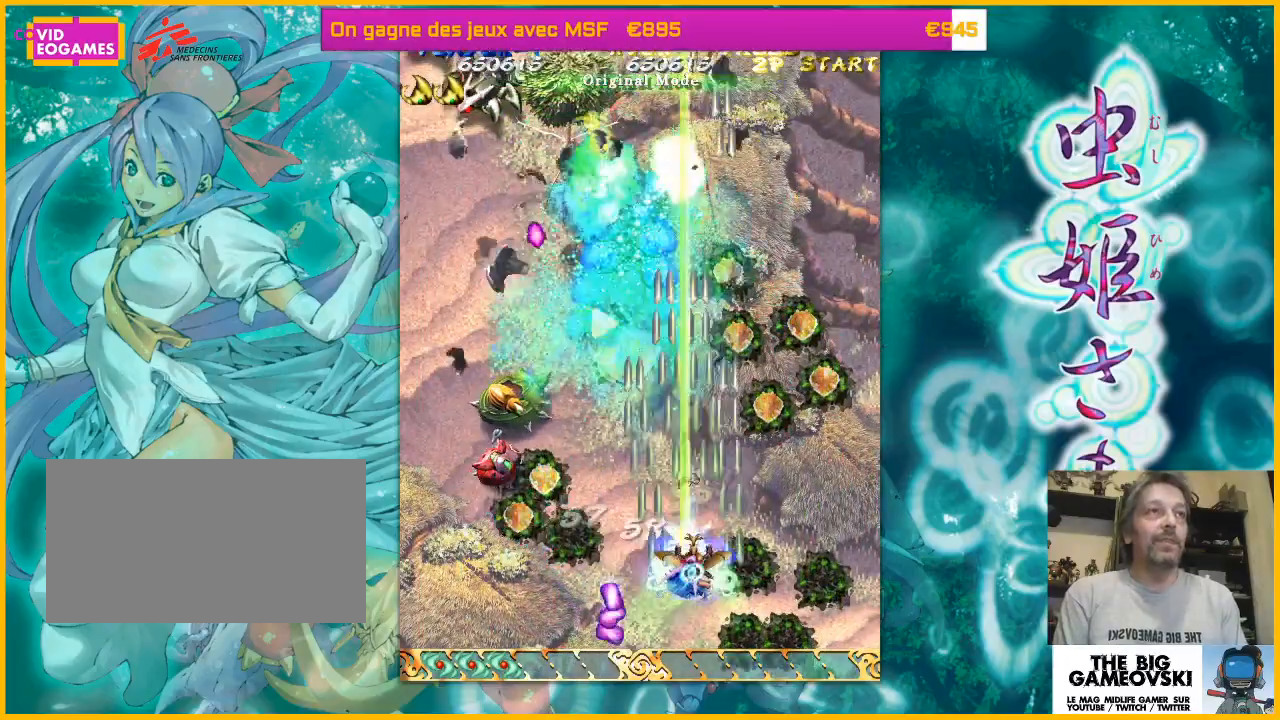
{"buttons": [], "left_stick": "left", "events": [[33, "left_stick", "right"], [133, "left_stick", "left"]]}
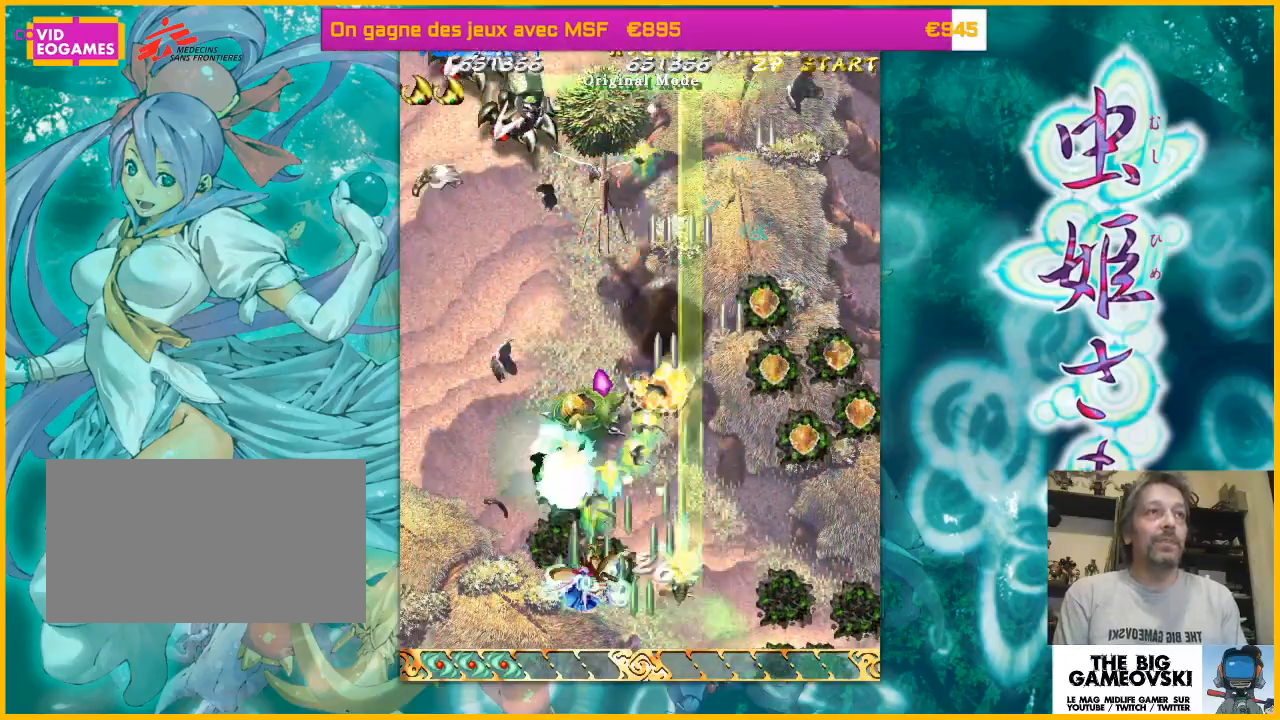
{"buttons": [], "left_stick": "up-left", "events": [[100, "left_stick", "up"], [167, "left_stick", "right"], [233, "left_stick", "down-left"], [333, "left_stick", "up-left"]]}
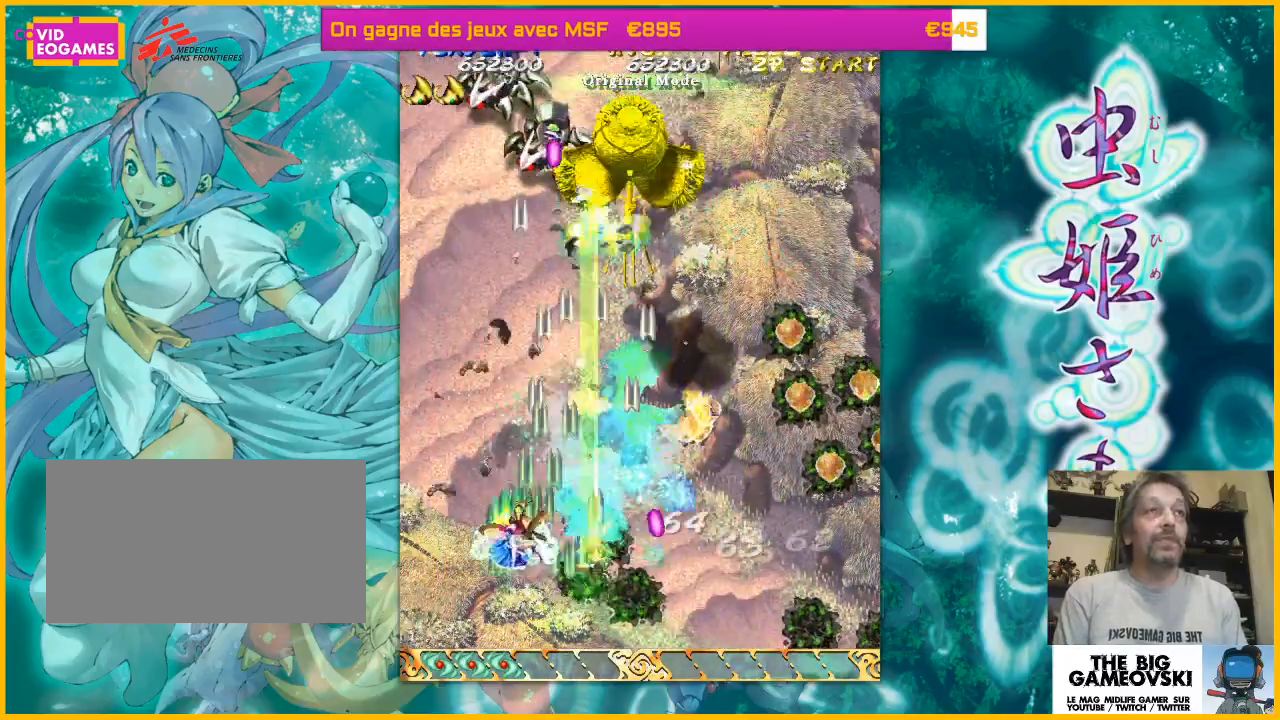
{"buttons": [], "left_stick": "right", "events": [[100, "left_stick", "down-left"], [233, "left_stick", "up-right"], [333, "left_stick", "right"]]}
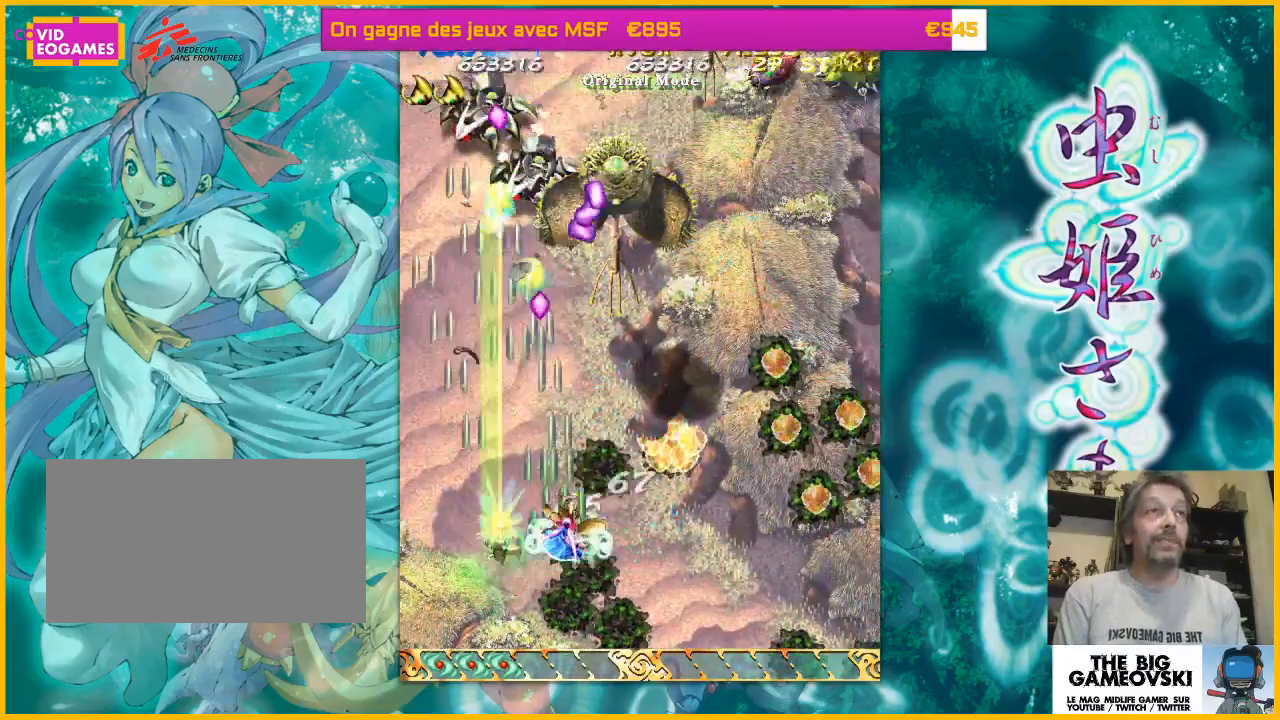
{"buttons": [], "left_stick": "right", "events": [[33, "left_stick", "left"], [167, "left_stick", "right"]]}
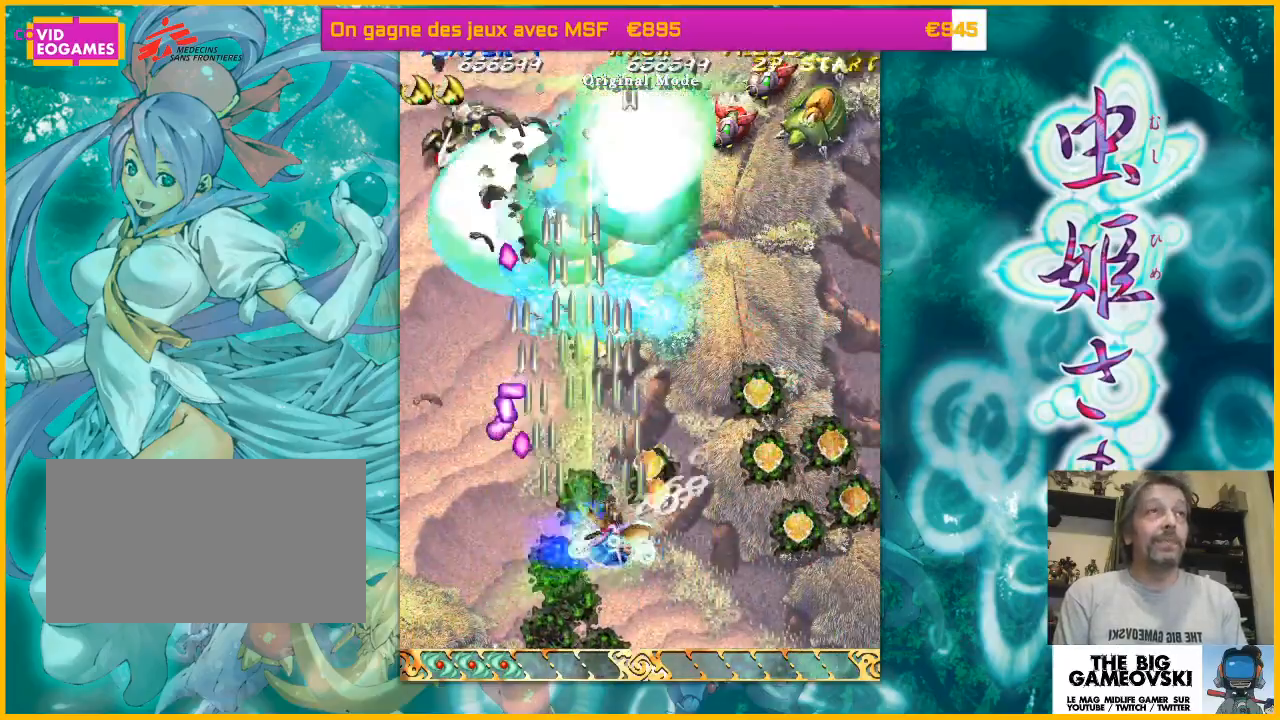
{"buttons": [], "left_stick": "right", "events": []}
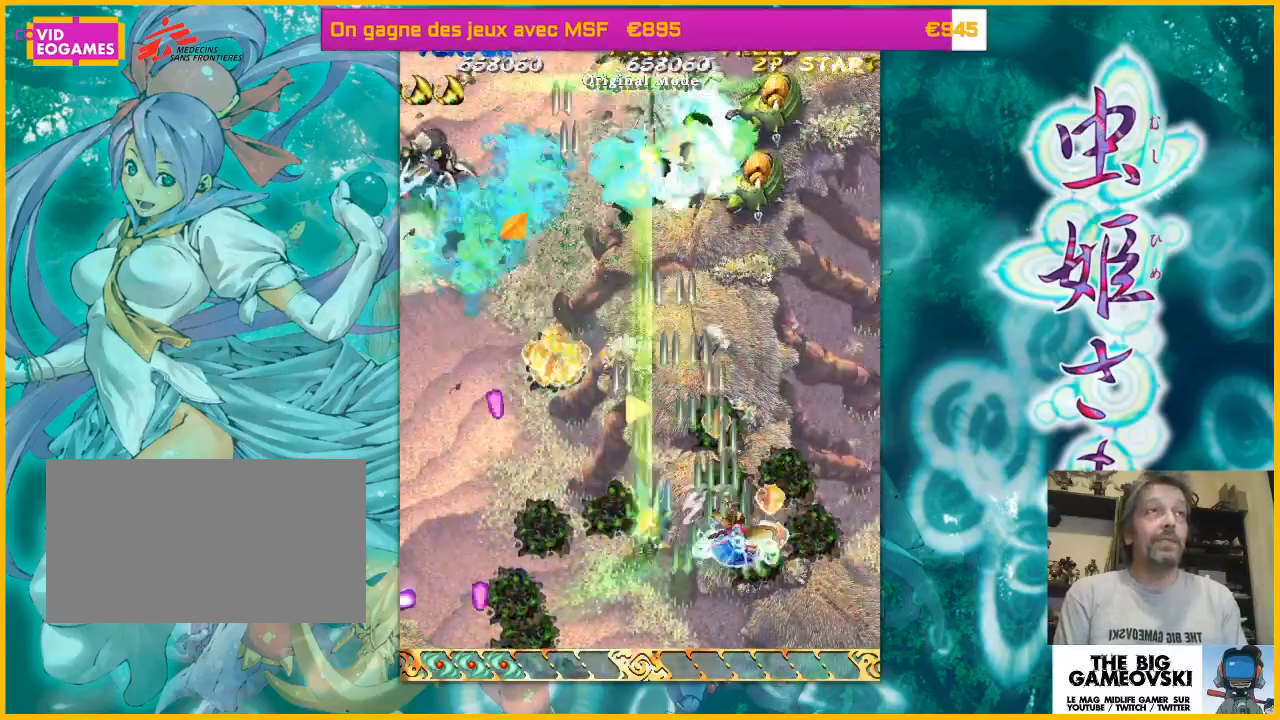
{"buttons": [], "left_stick": "center"}
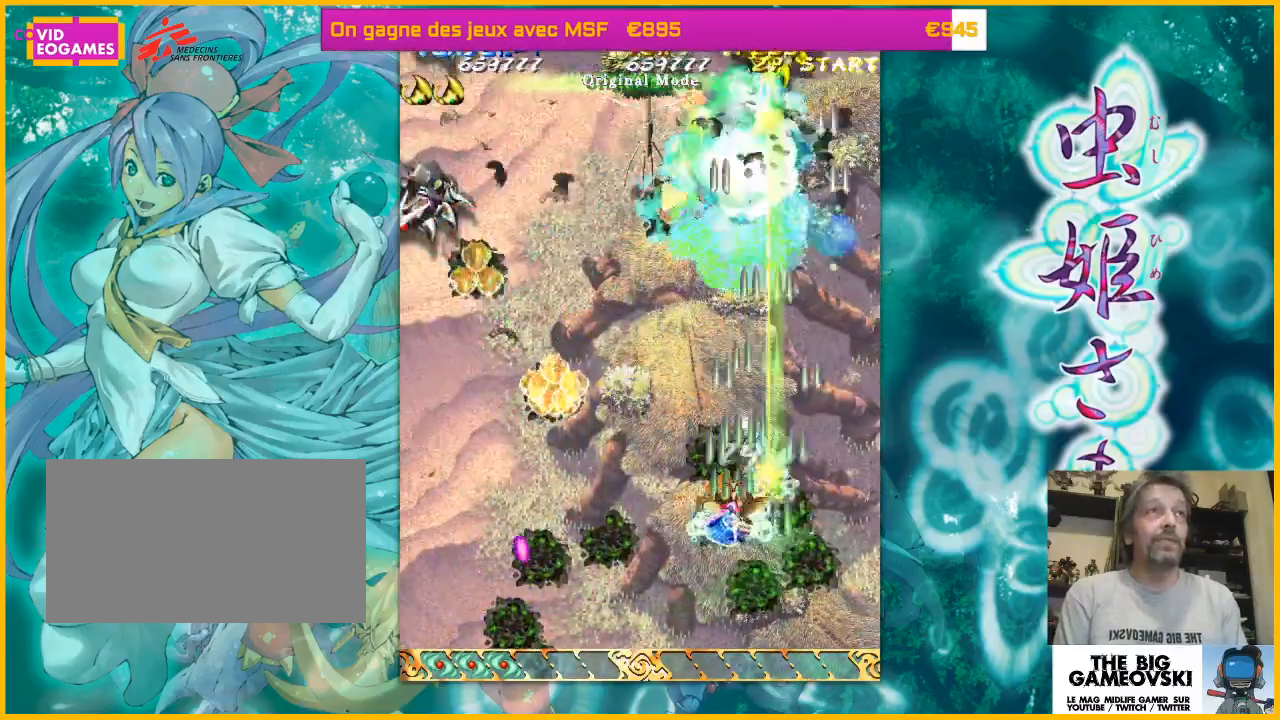
{"buttons": [], "left_stick": "left", "events": [[33, "left_stick", "left"], [167, "left_stick", "right"], [233, "left_stick", "left"]]}
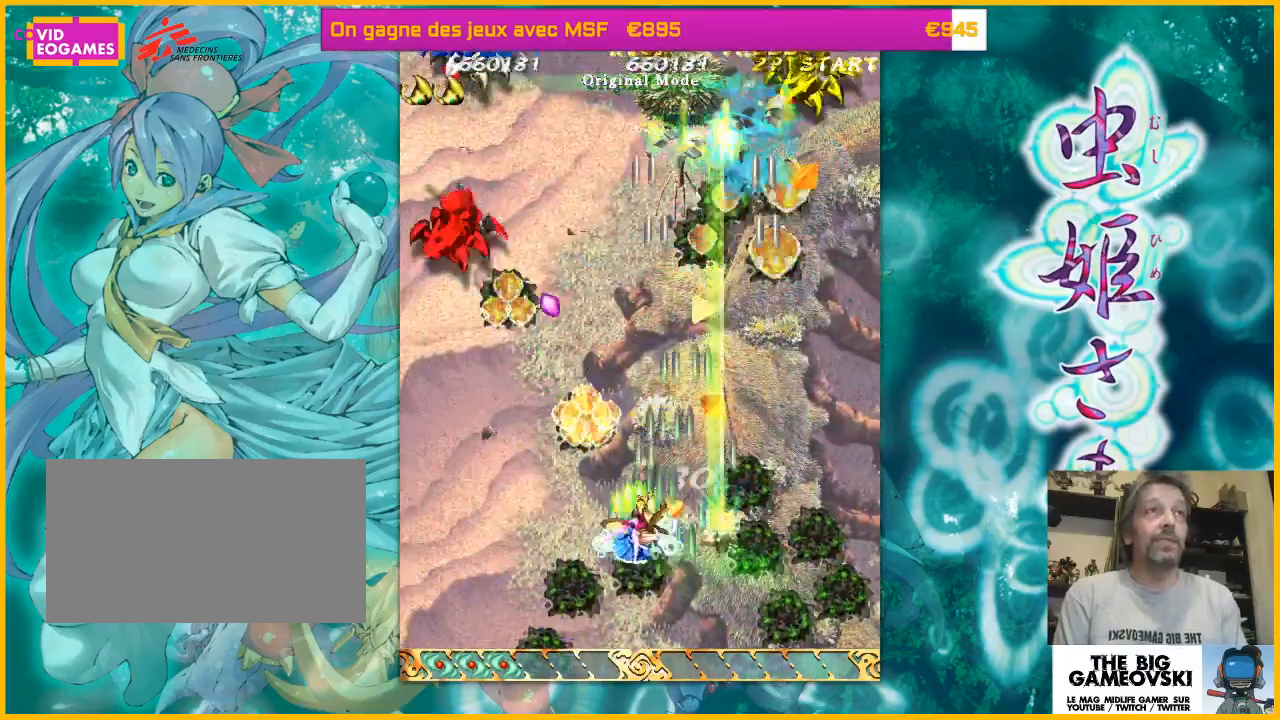
{"buttons": [], "left_stick": "up-left", "events": [[333, "left_stick", "up-left"]]}
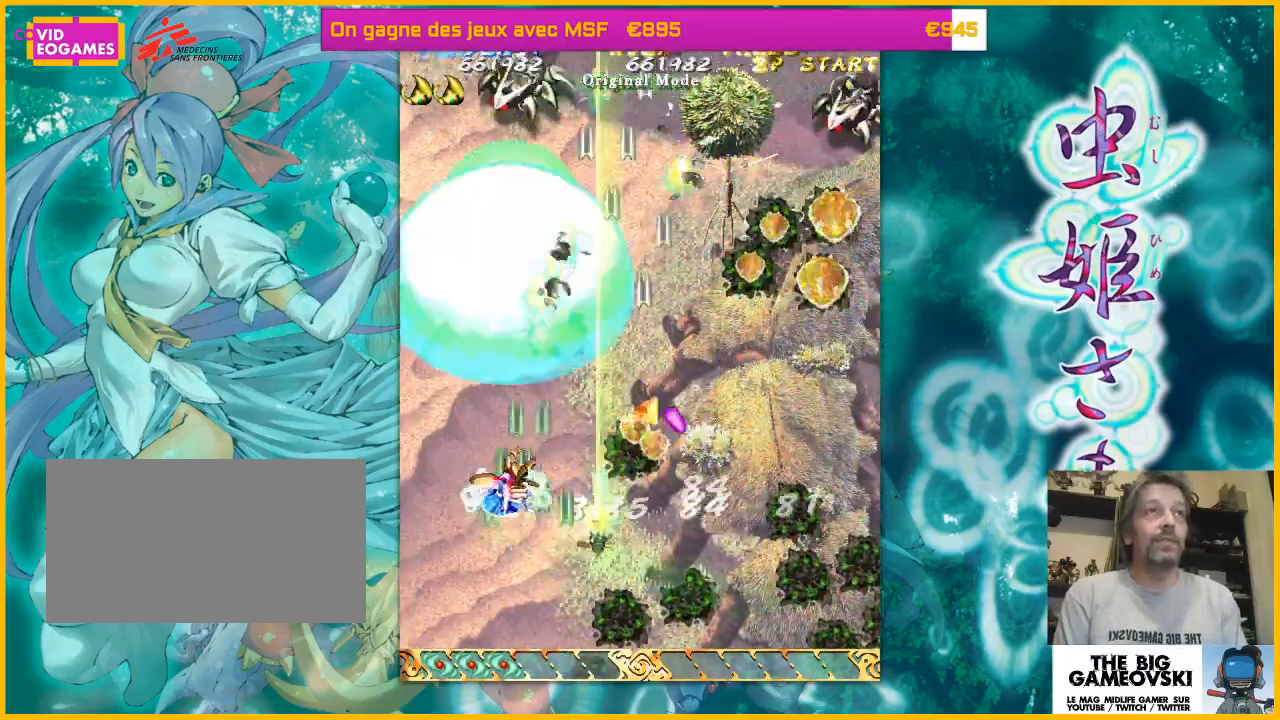
{"buttons": [], "left_stick": "up-right", "events": [[33, "left_stick", "right"], [167, "left_stick", "left"], [267, "left_stick", "down-right"], [333, "left_stick", "left"], [467, "left_stick", "up-right"]]}
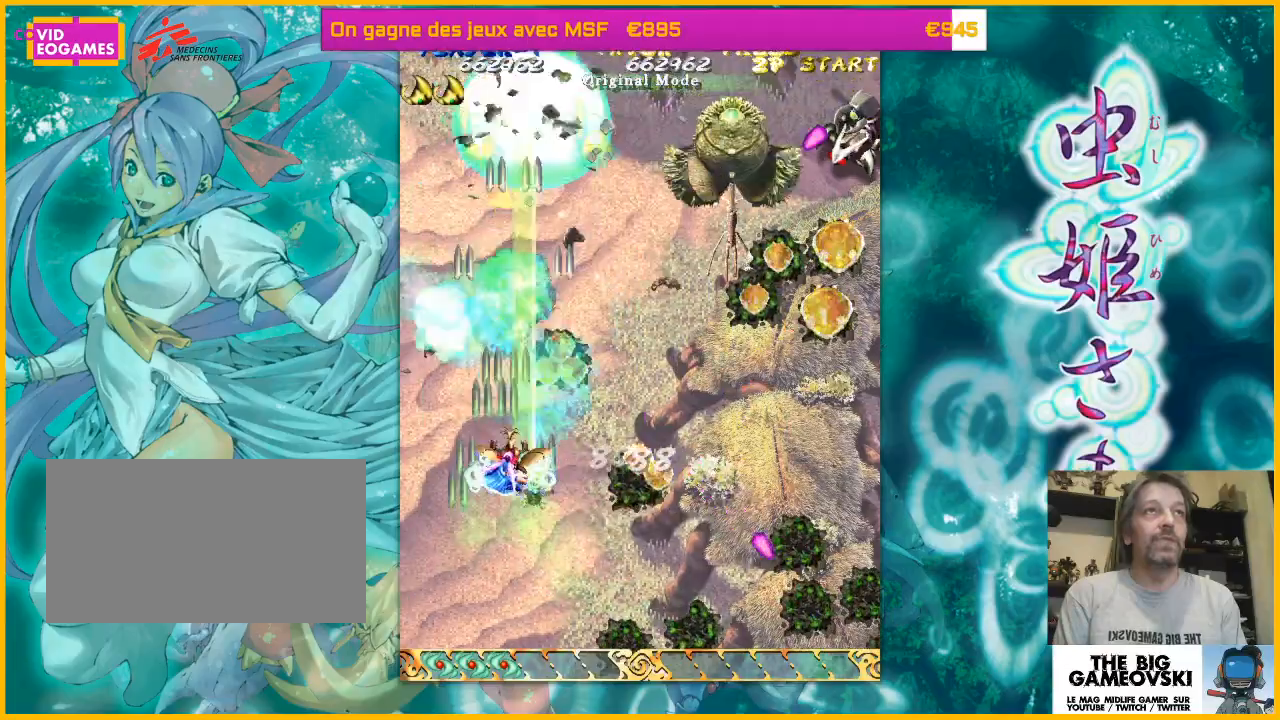
{"buttons": [], "left_stick": "up-right", "events": [[33, "left_stick", "up"], [133, "left_stick", "down-right"], [467, "left_stick", "up-right"]]}
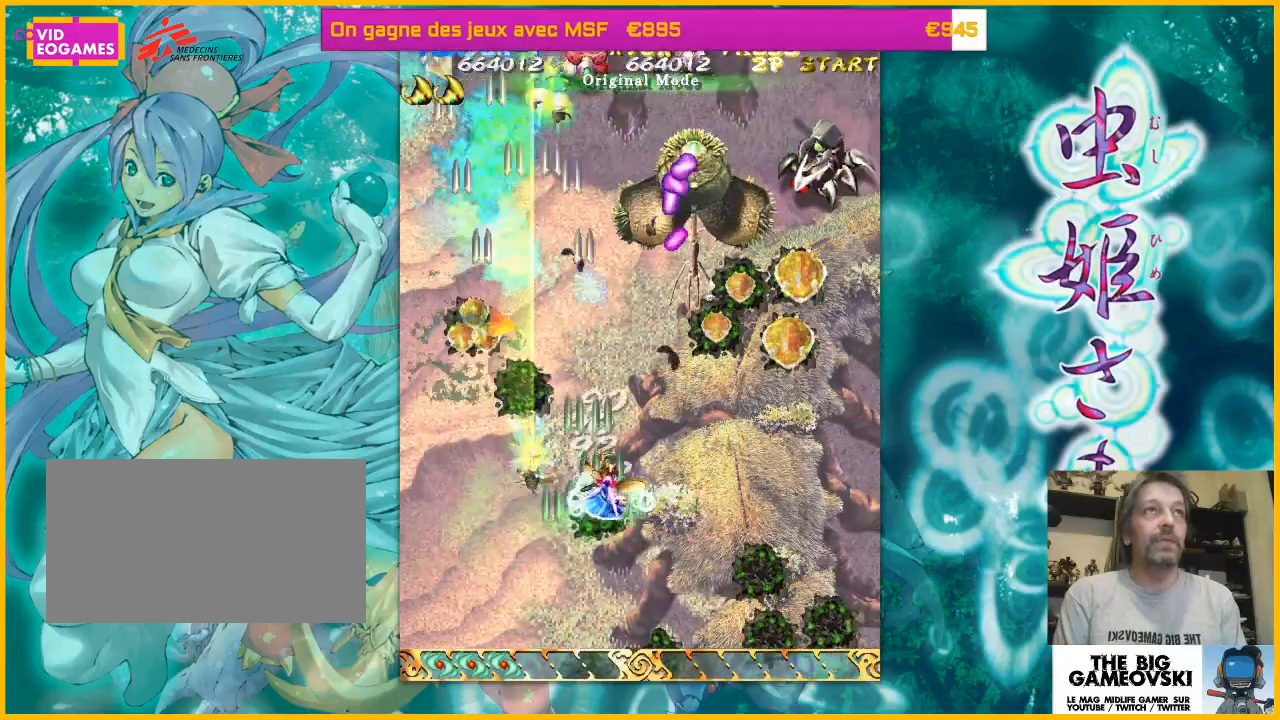
{"buttons": [], "left_stick": "down-right", "events": [[167, "left_stick", "down-right"], [300, "left_stick", "right"], [500, "left_stick", "down-right"]]}
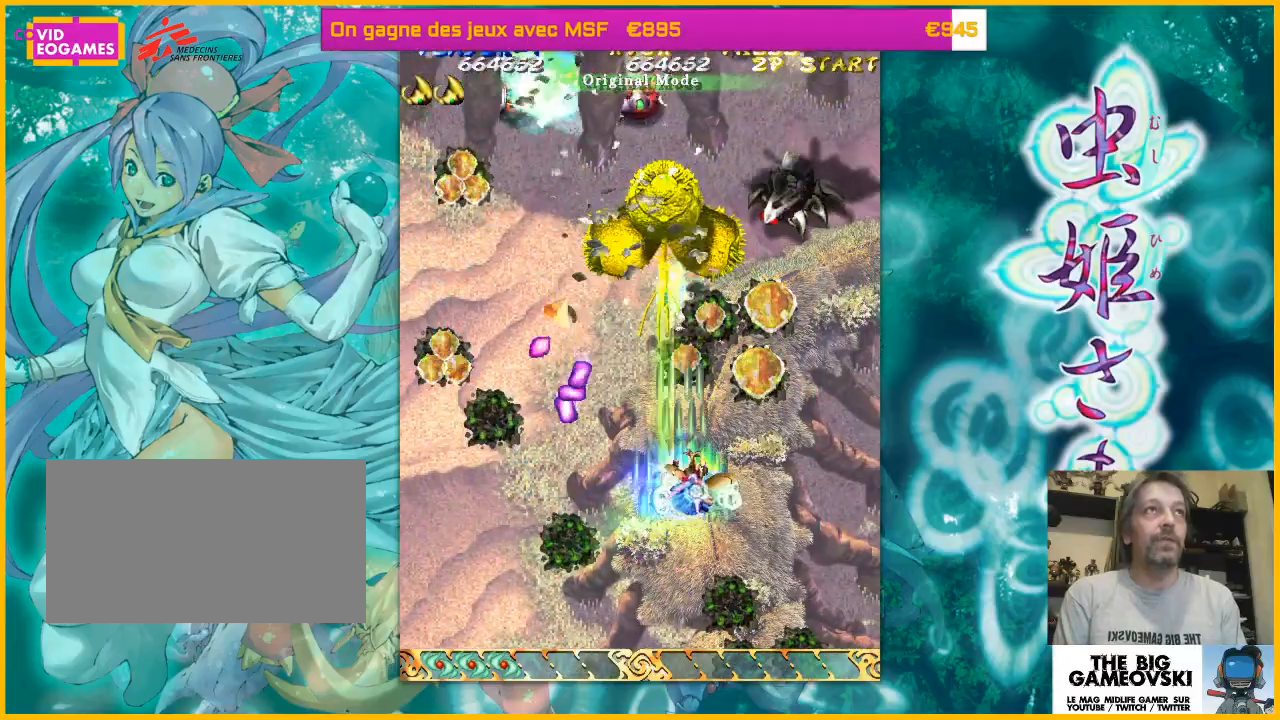
{"buttons": [], "left_stick": "down-right", "events": []}
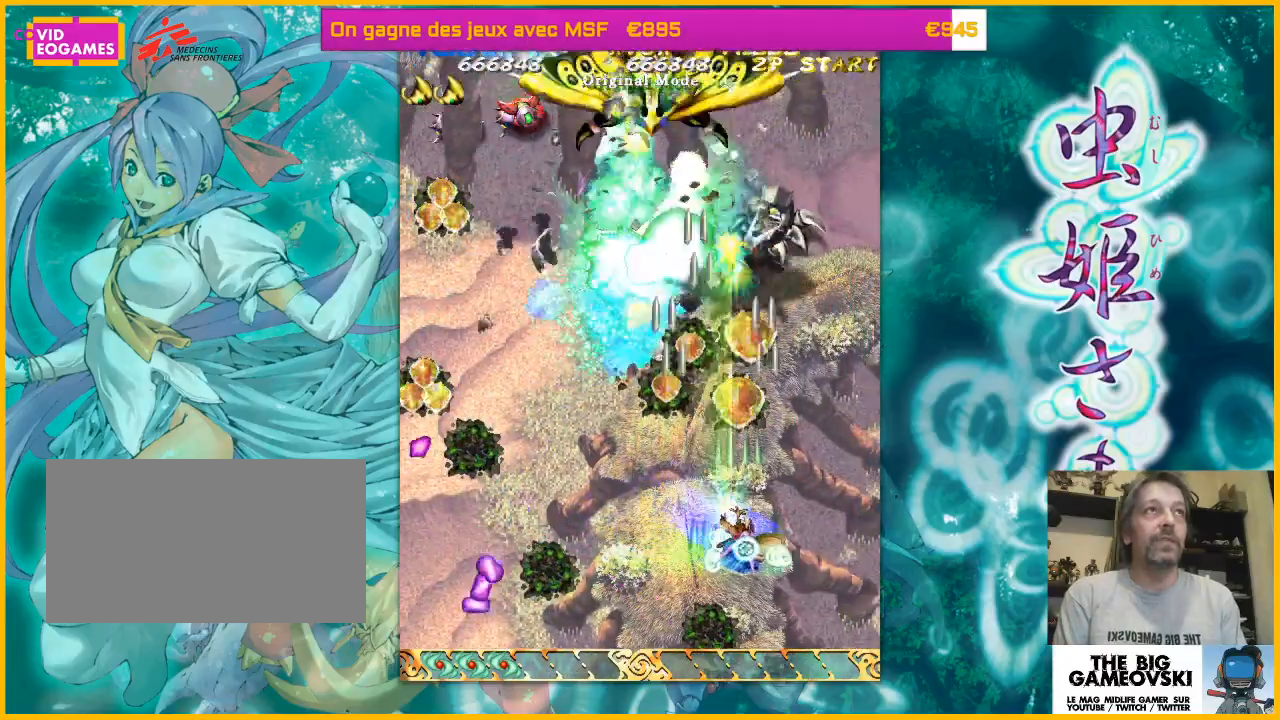
{"buttons": [], "left_stick": "down-left", "events": [[200, "left_stick", "left"], [267, "left_stick", "center"], [333, "left_stick", "left"], [467, "left_stick", "down-left"]]}
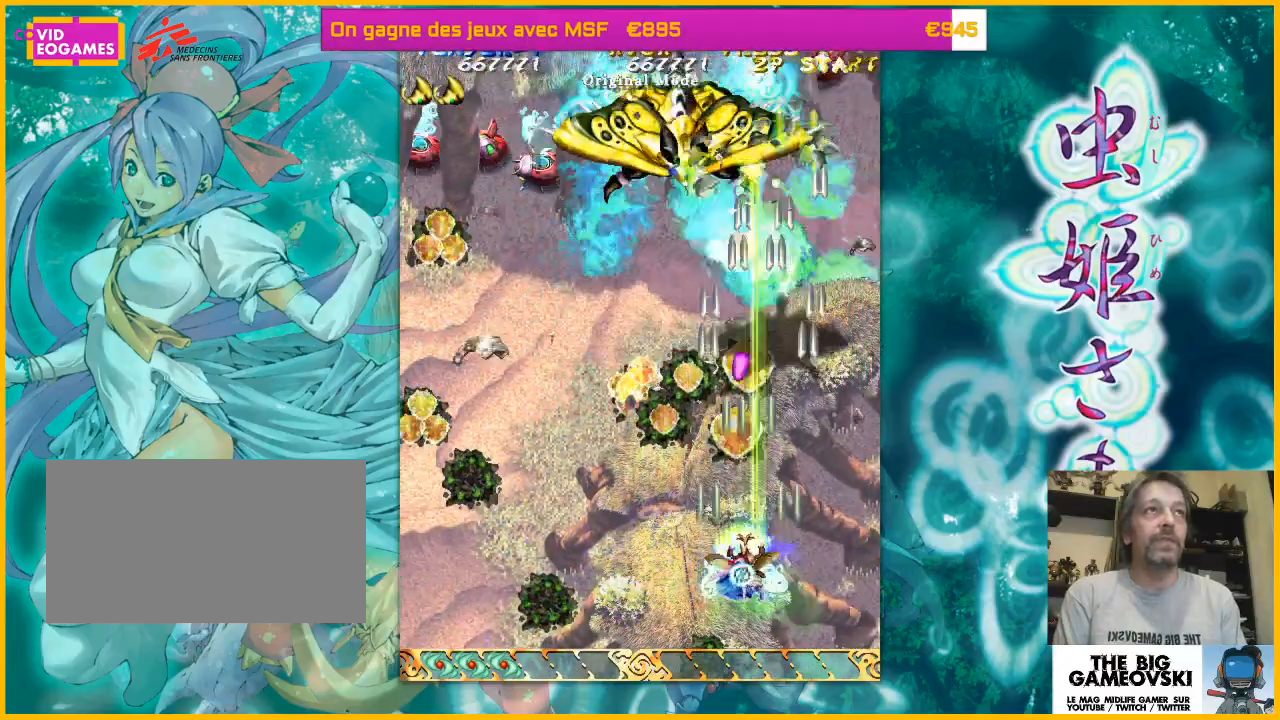
{"buttons": [], "left_stick": "up-right", "events": [[67, "left_stick", "down-right"], [167, "left_stick", "up-right"]]}
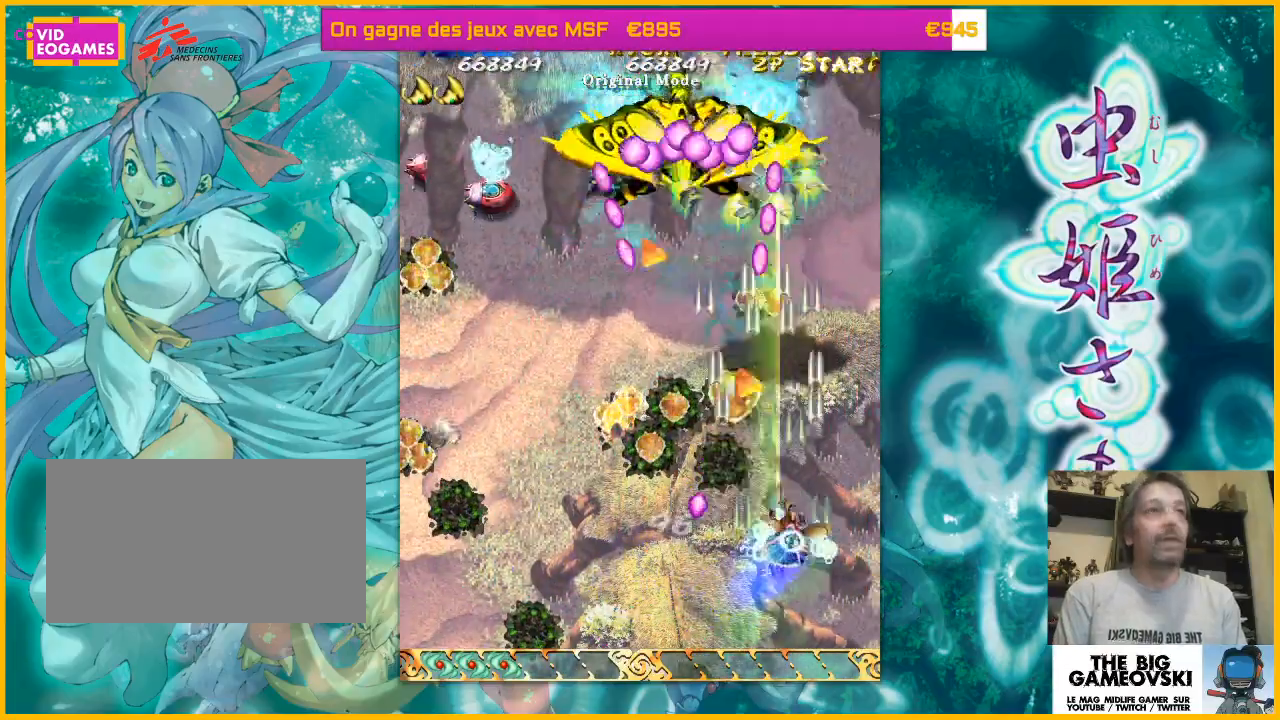
{"buttons": [], "left_stick": "down-left", "events": [[67, "left_stick", "up-left"], [167, "left_stick", "left"], [400, "left_stick", "down-left"]]}
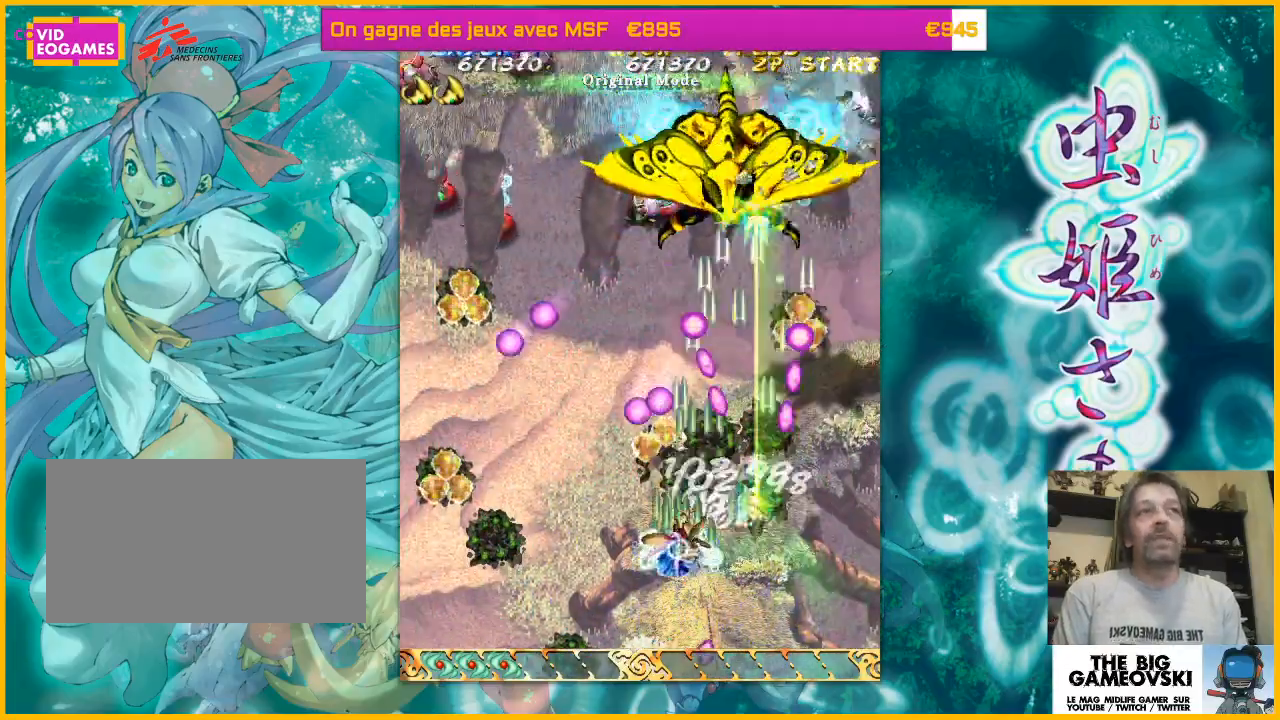
{"buttons": [], "left_stick": "up-right", "events": [[167, "left_stick", "down-right"], [300, "left_stick", "left"], [400, "left_stick", "up"], [467, "left_stick", "up-right"]]}
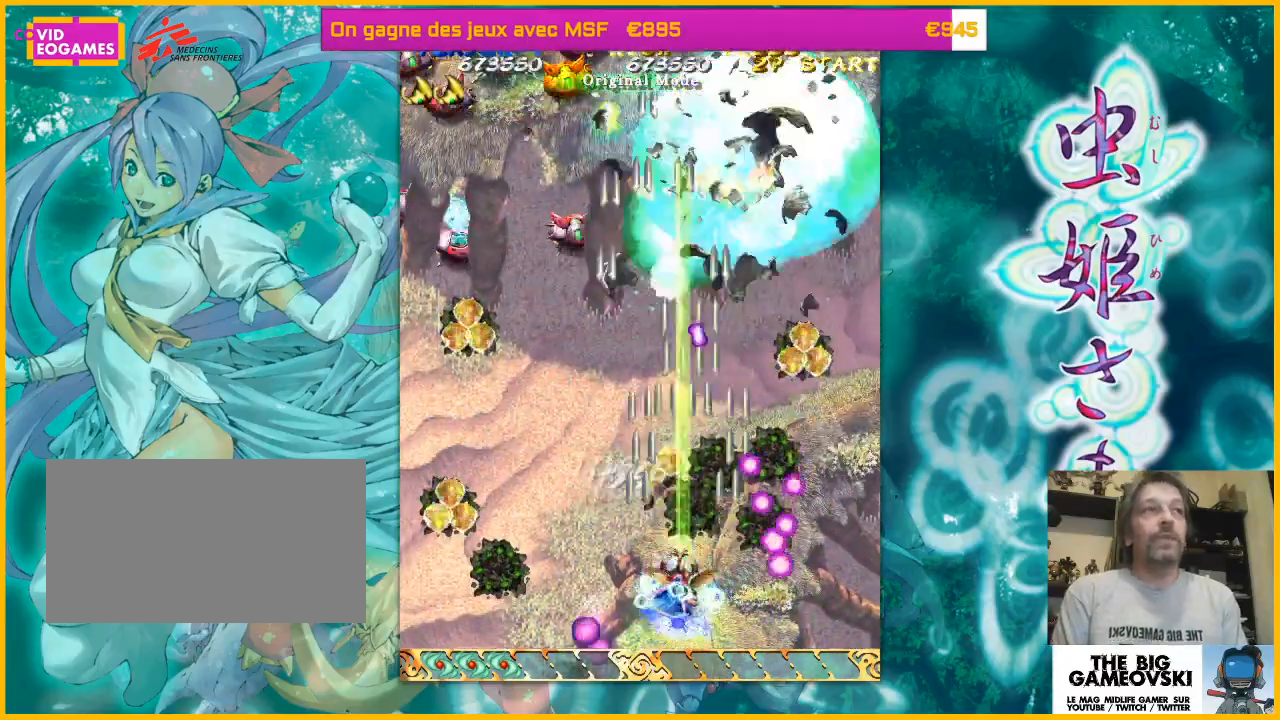
{"buttons": [], "left_stick": "up-left", "events": [[67, "left_stick", "up-left"], [167, "left_stick", "left"], [433, "left_stick", "up-left"]]}
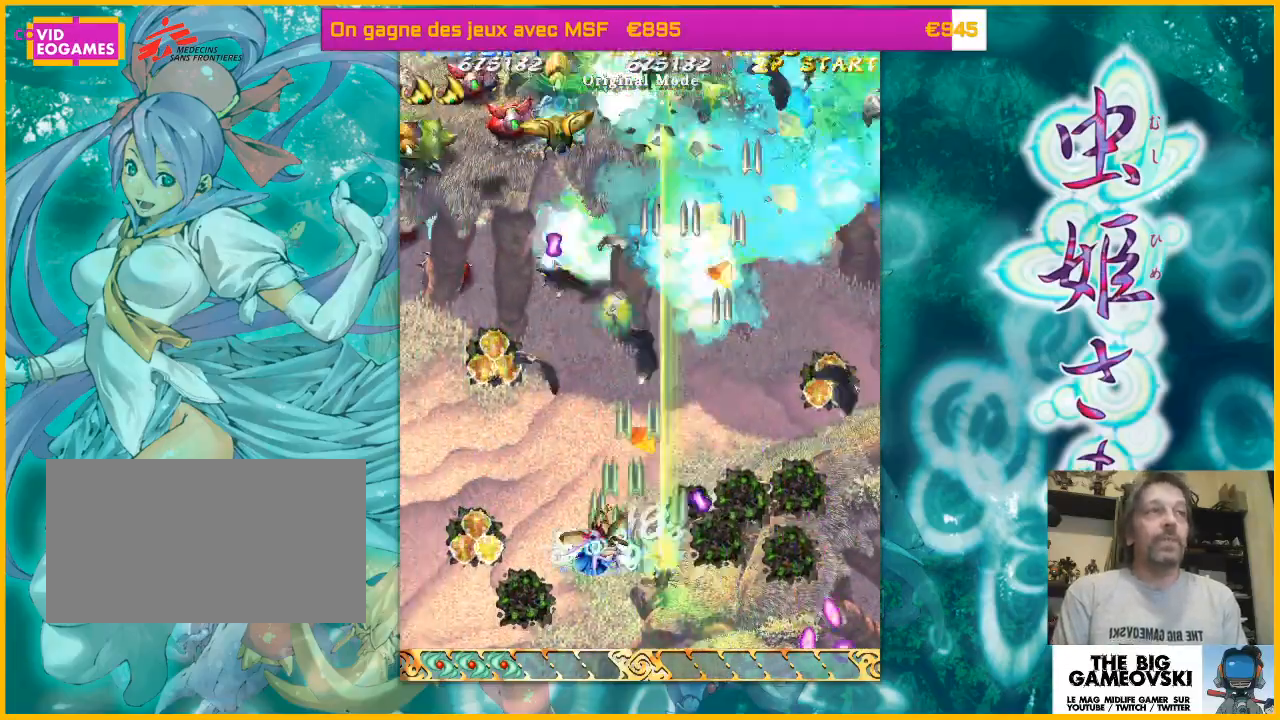
{"buttons": [], "left_stick": "left", "events": [[133, "left_stick", "left"], [300, "left_stick", "down-right"], [433, "left_stick", "left"]]}
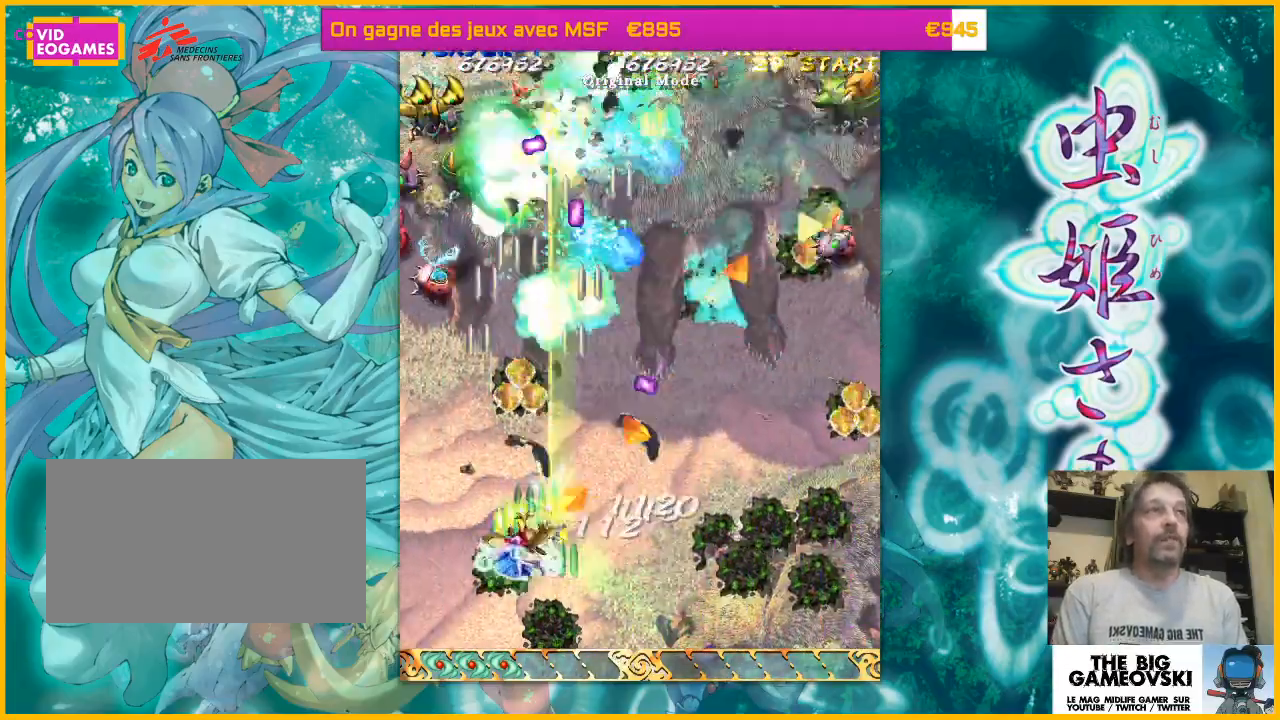
{"buttons": [], "left_stick": "down-right", "events": [[67, "left_stick", "right"], [200, "left_stick", "left"], [333, "left_stick", "up"], [500, "left_stick", "down-right"]]}
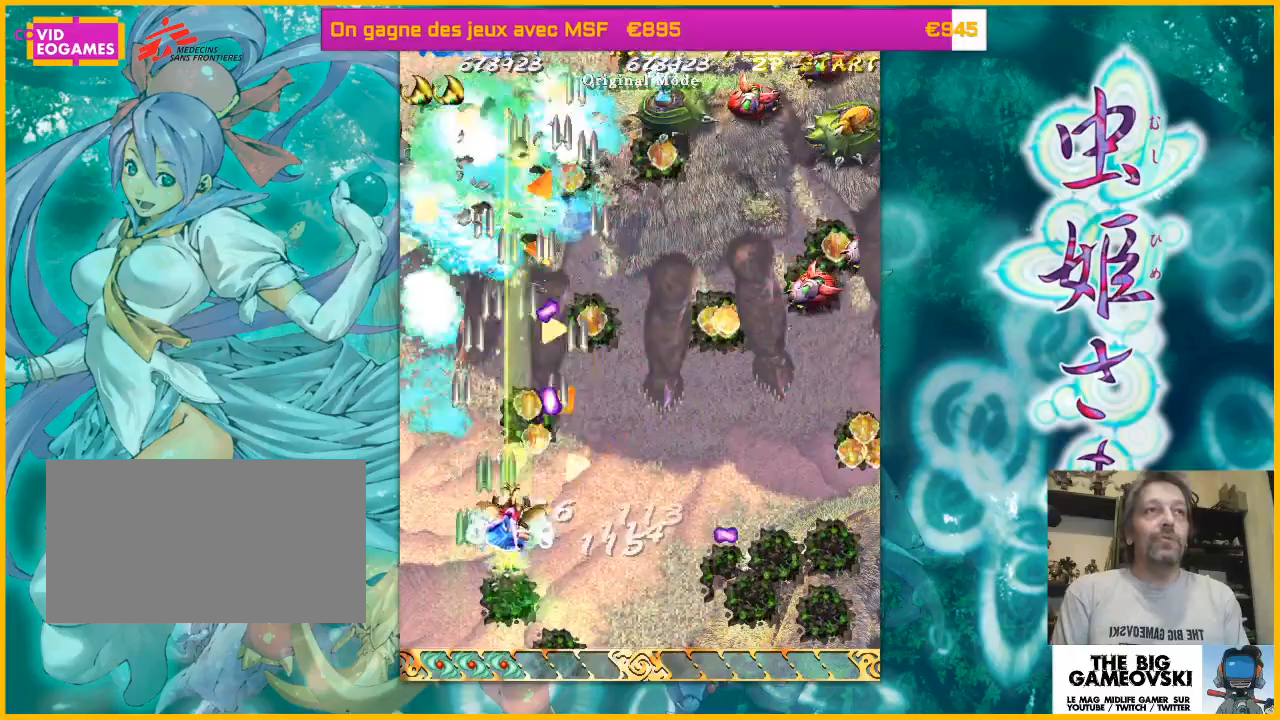
{"buttons": [], "left_stick": "up", "events": [[67, "left_stick", "down-left"], [133, "left_stick", "left"], [233, "left_stick", "up-left"], [333, "left_stick", "up"]]}
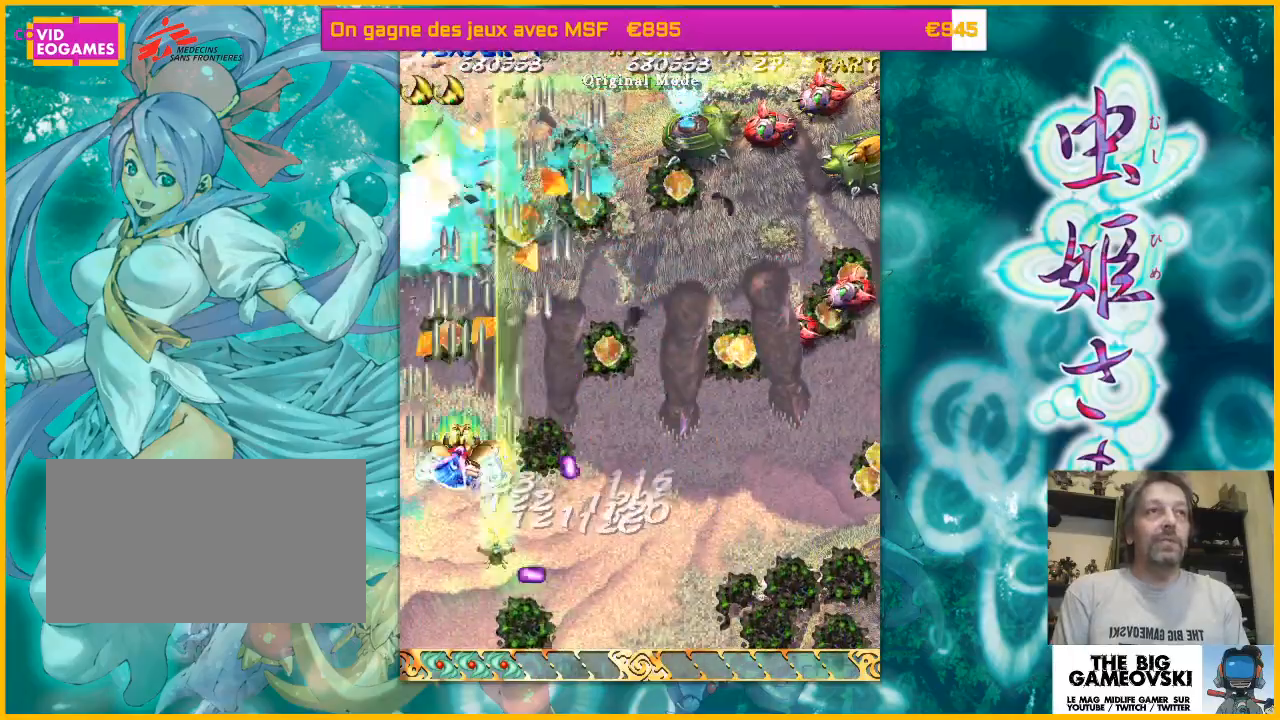
{"buttons": [], "left_stick": "right", "events": [[167, "left_stick", "right"], [267, "left_stick", "down-right"], [367, "left_stick", "right"]]}
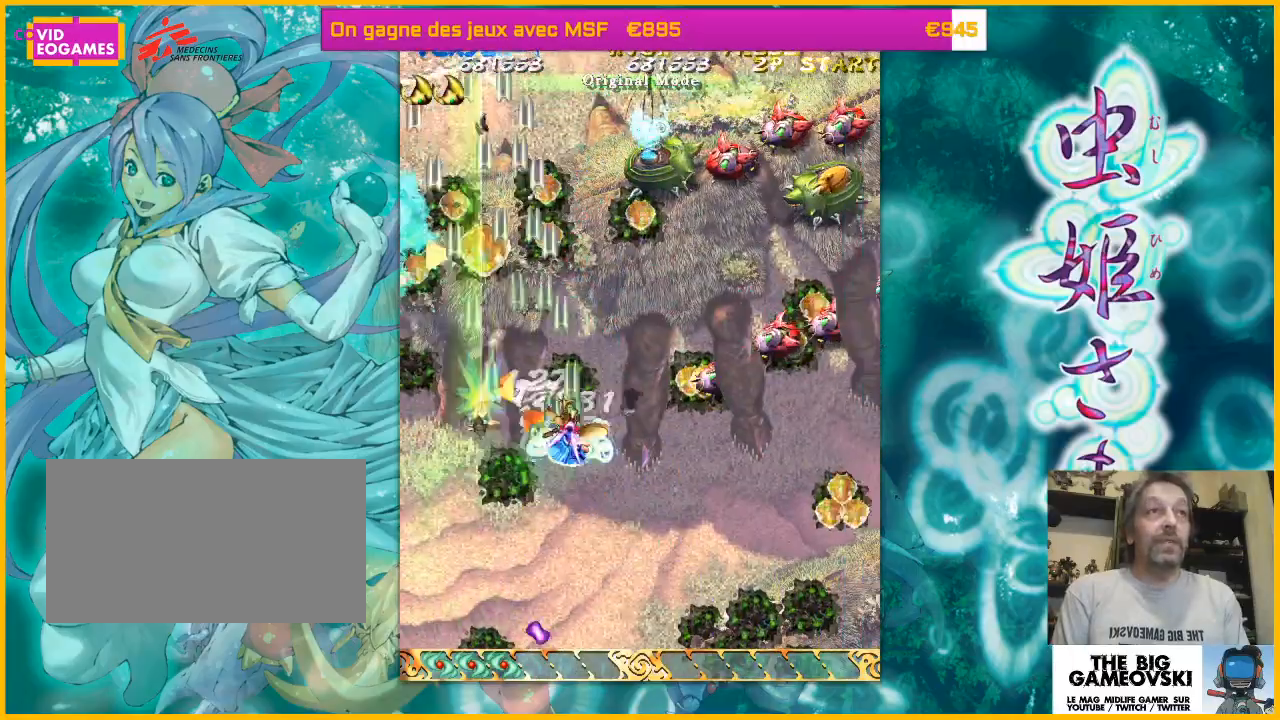
{"buttons": [], "left_stick": "down-right", "events": [[167, "left_stick", "down-right"]]}
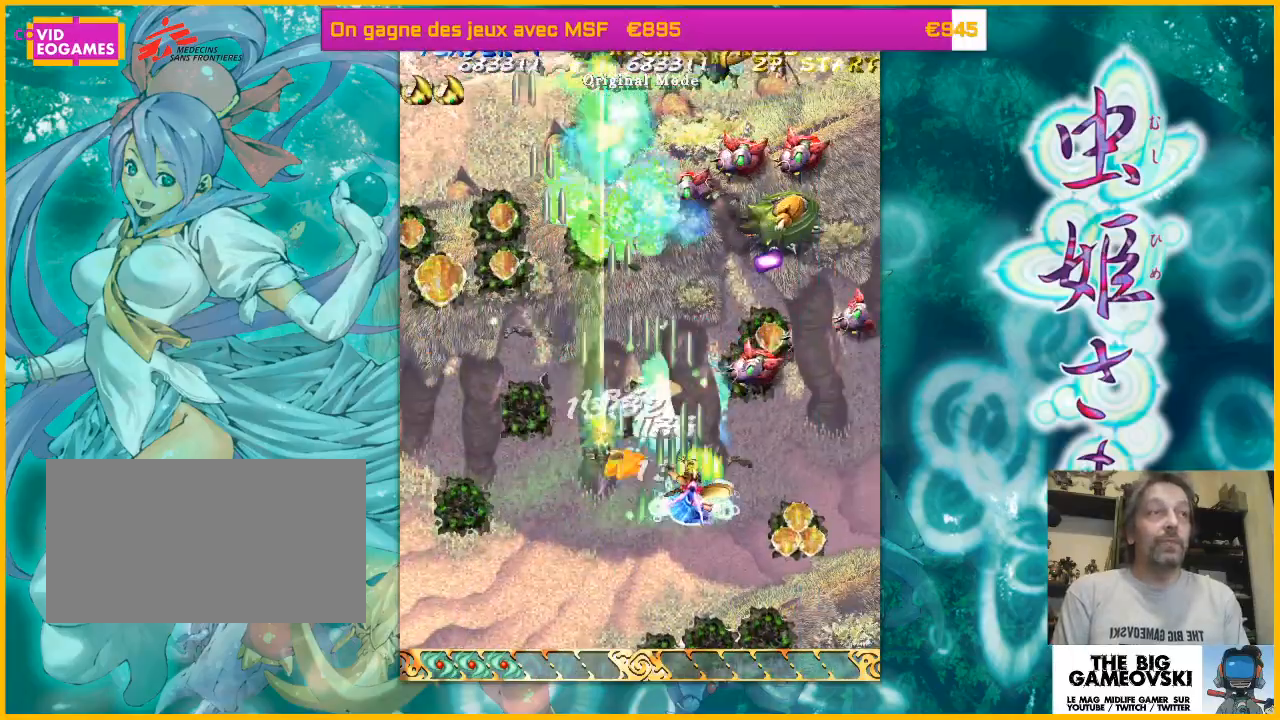
{"buttons": [], "left_stick": "left", "events": [[33, "left_stick", "up-right"], [133, "left_stick", "right"], [233, "left_stick", "down-right"], [400, "left_stick", "left"]]}
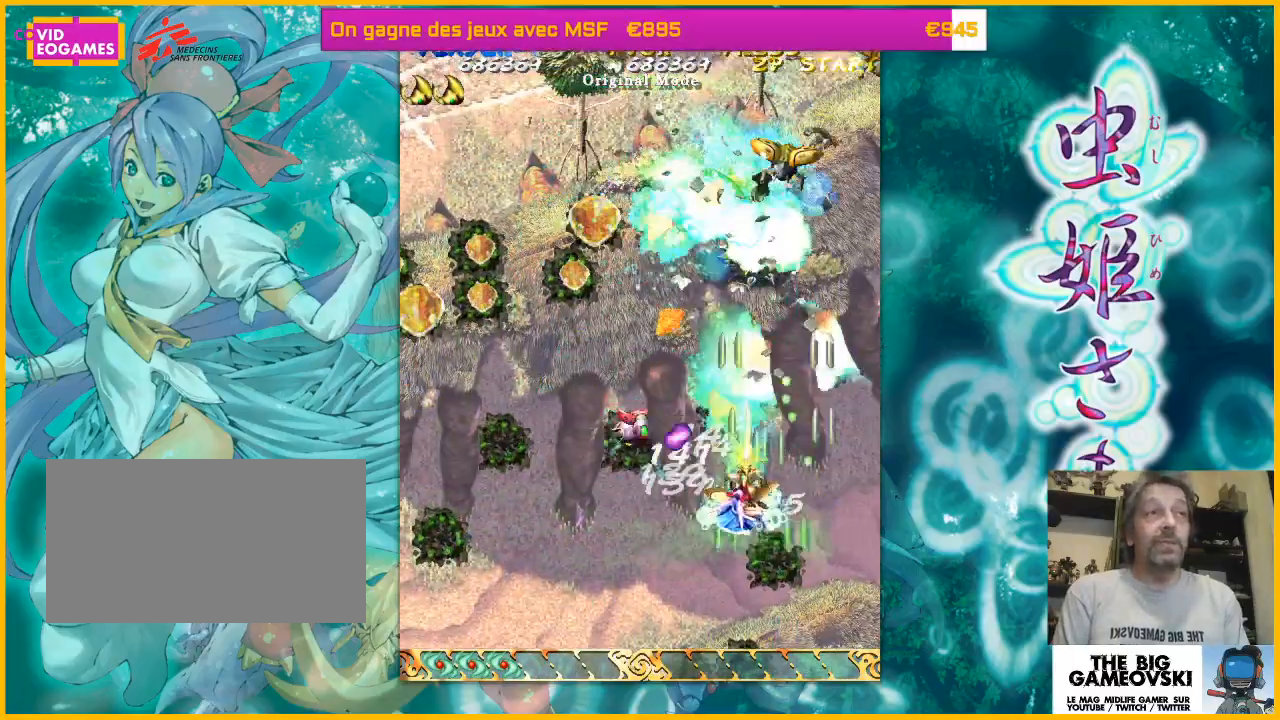
{"buttons": [], "left_stick": "left", "events": [[67, "left_stick", "right"], [300, "left_stick", "left"]]}
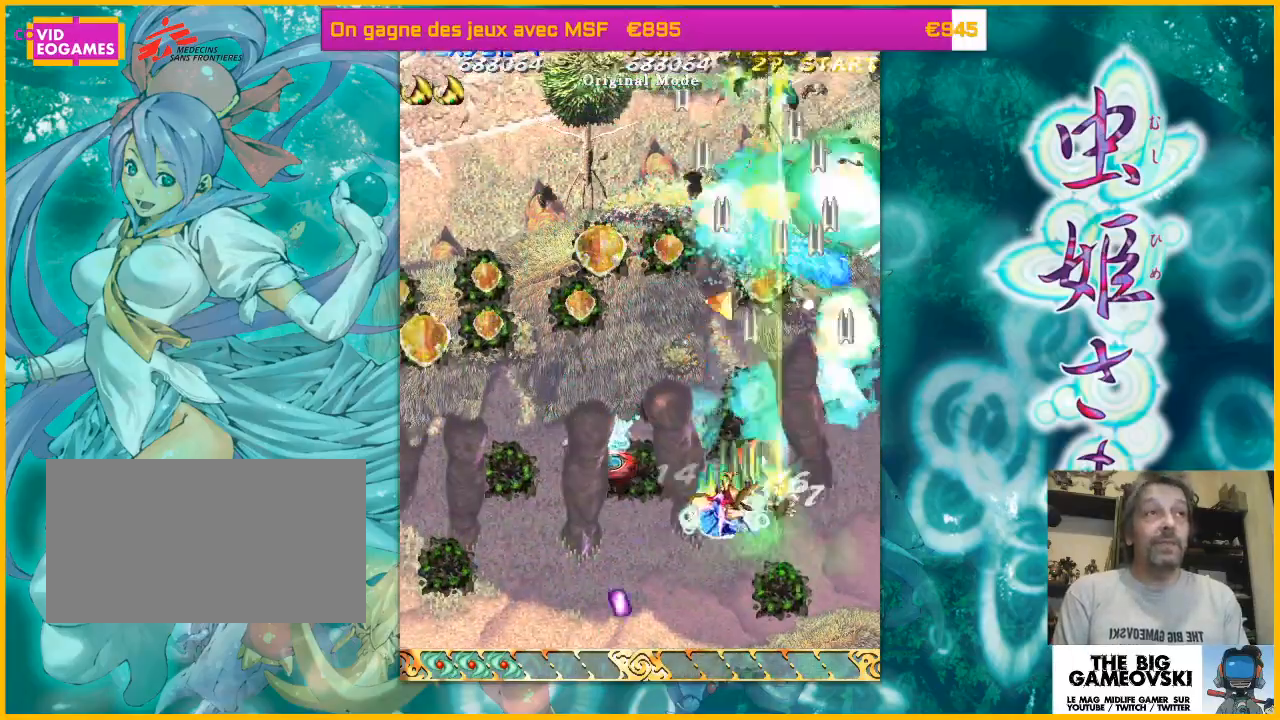
{"buttons": [], "left_stick": "left", "events": [[67, "left_stick", "right"], [433, "left_stick", "left"]]}
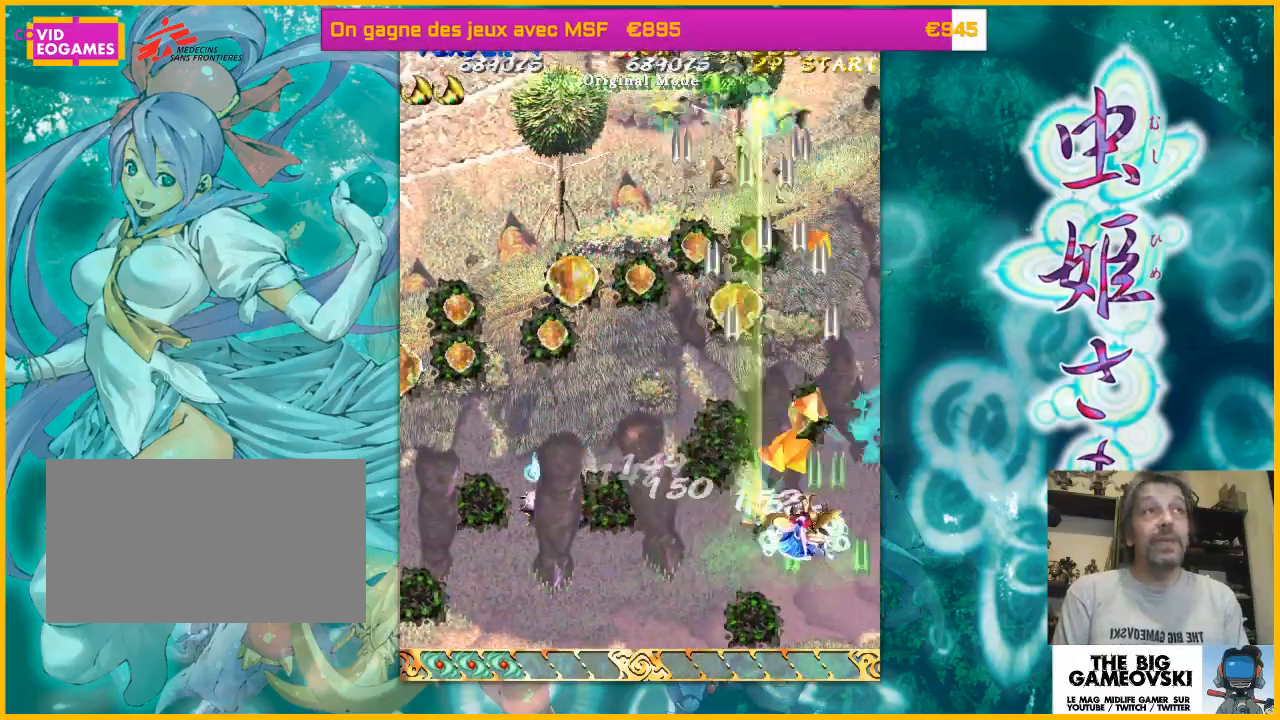
{"buttons": [], "left_stick": "left", "events": [[233, "left_stick", "up-left"], [333, "left_stick", "left"]]}
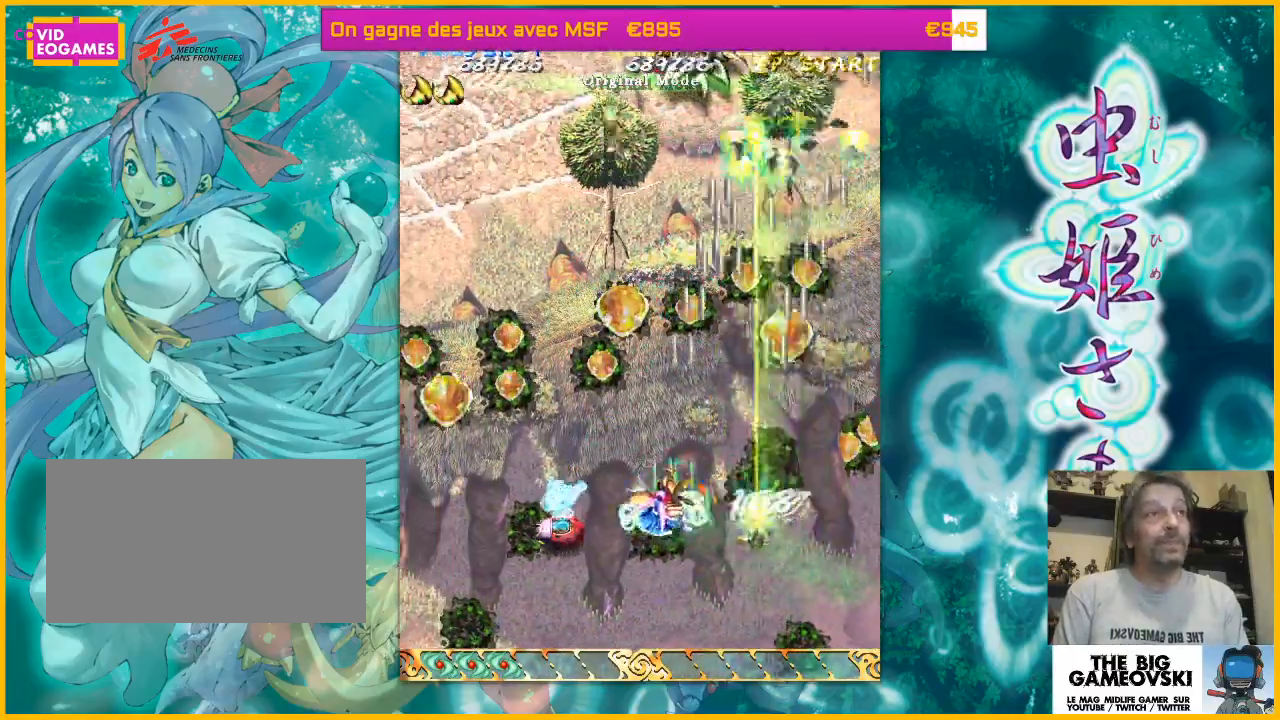
{"buttons": [], "left_stick": "left"}